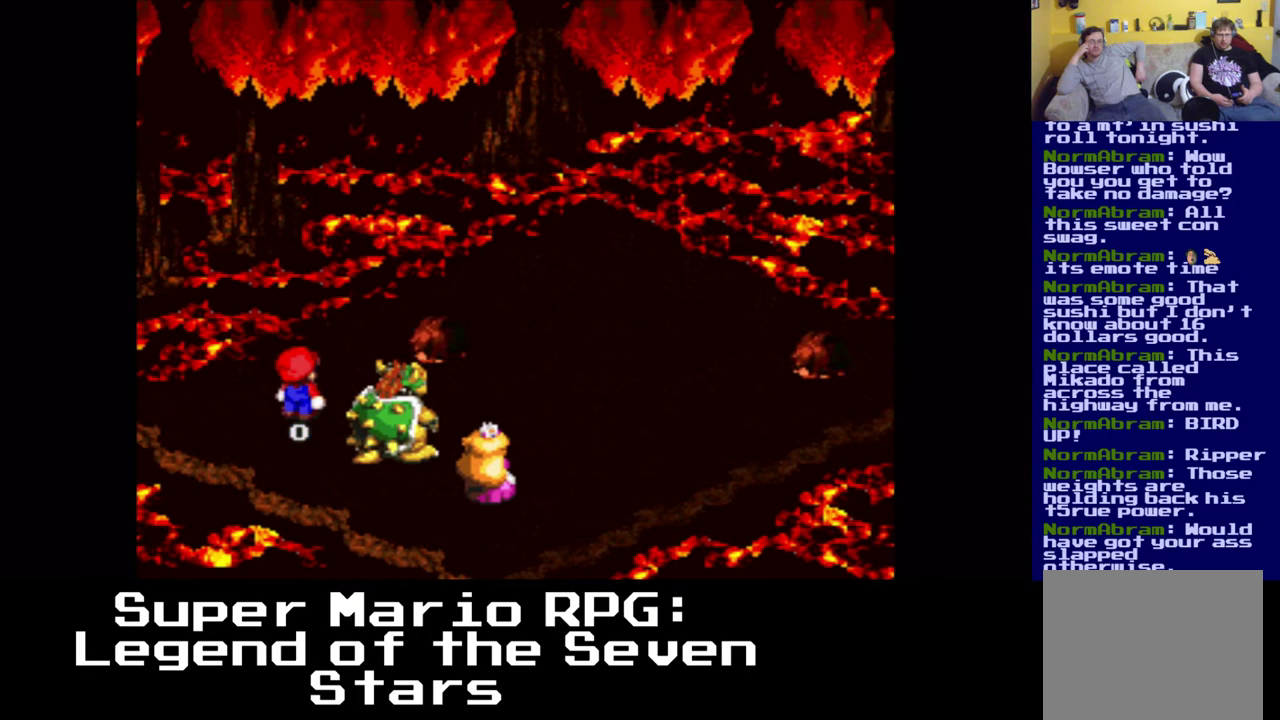
Gameplay with a controller (Xbox layout); each line is a JSON object with the inputs held at the frame after it. "events" lists button and stick changes between this image and that frame as [ms after this image, input, new state], when the widget could be followed in between. Not read: L3 R3 right_stick.
{"buttons": [], "left_stick": "center", "events": []}
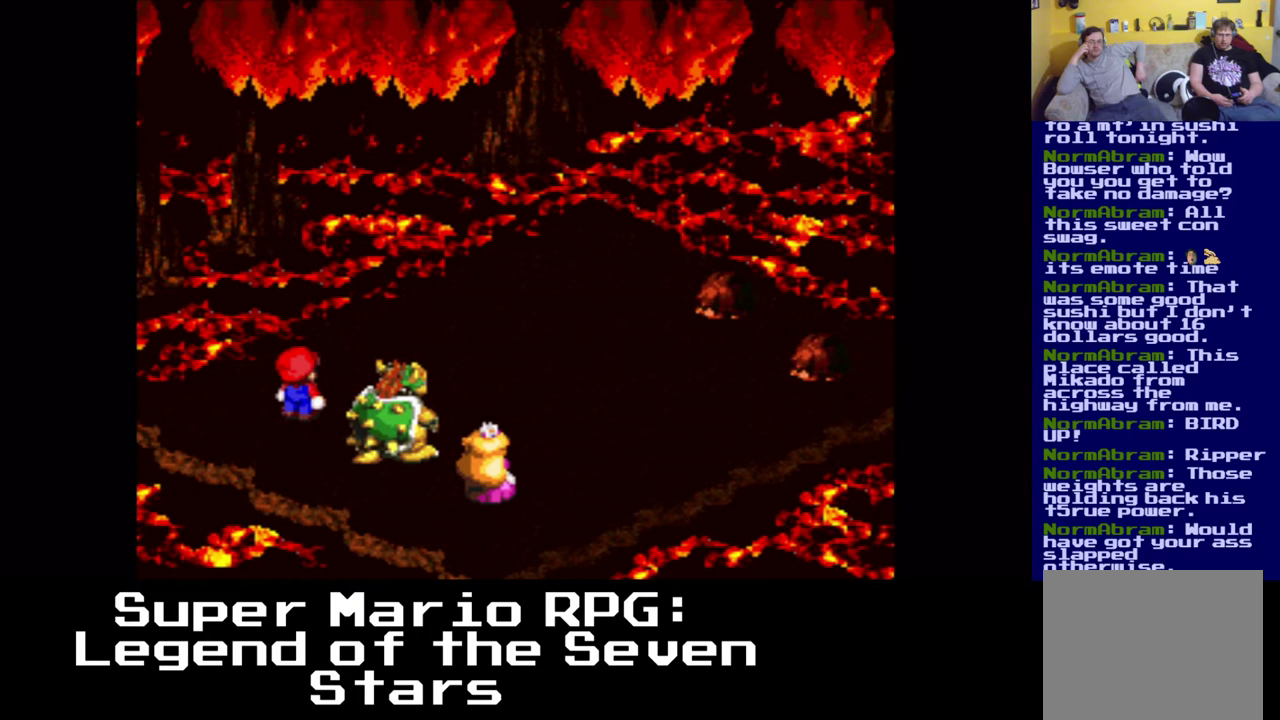
{"buttons": [], "left_stick": "center", "events": []}
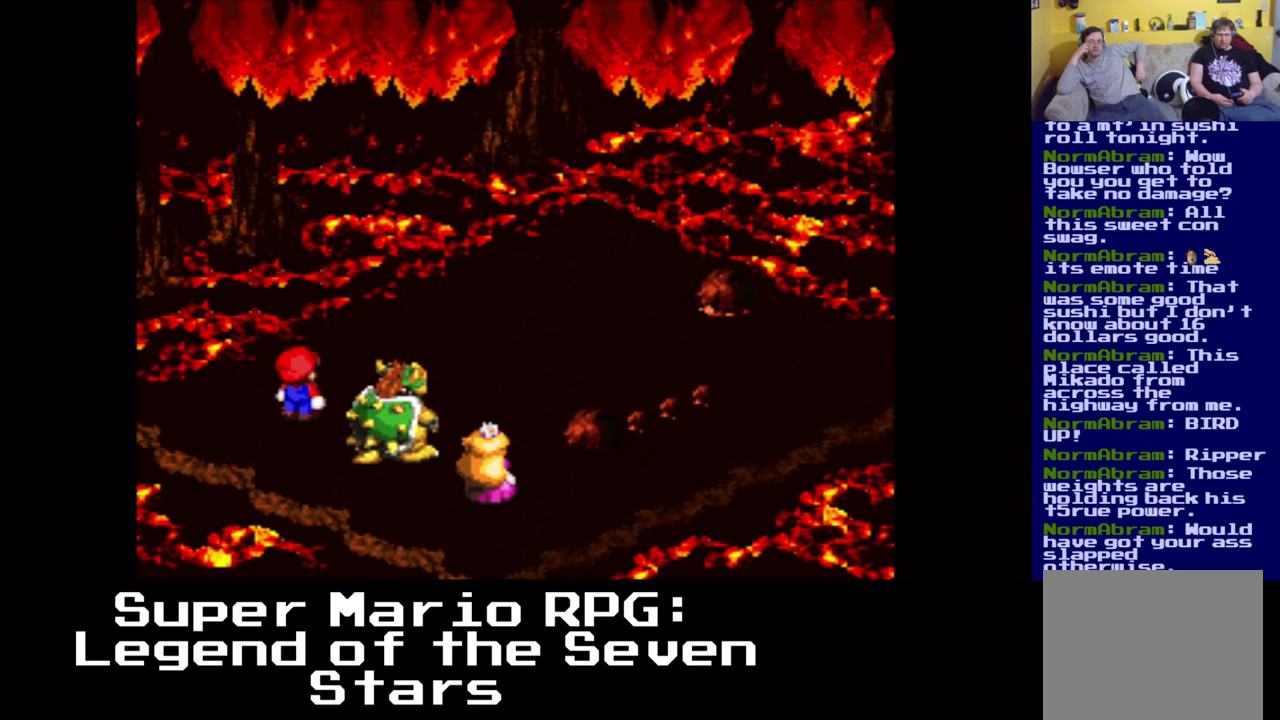
{"buttons": [], "left_stick": "center", "events": []}
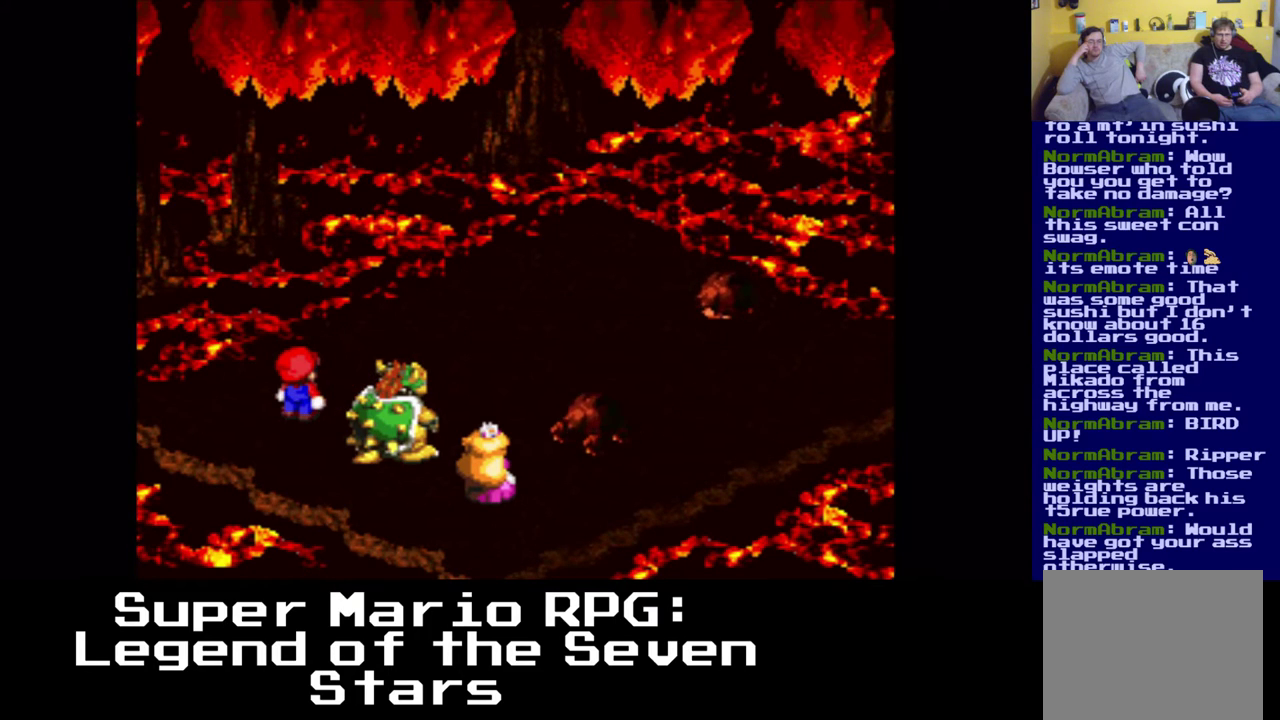
{"buttons": [], "left_stick": "center", "events": []}
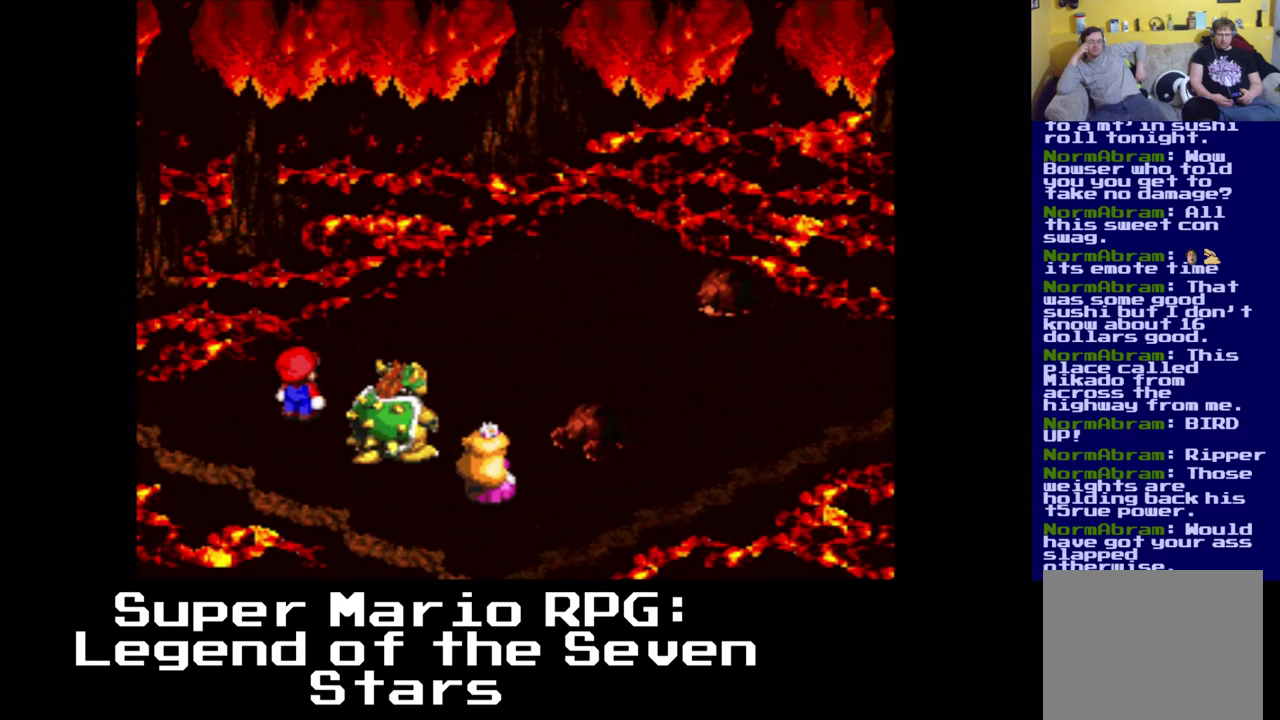
{"buttons": [], "left_stick": "center", "events": [[183, "B", "down"], [333, "B", "up"]]}
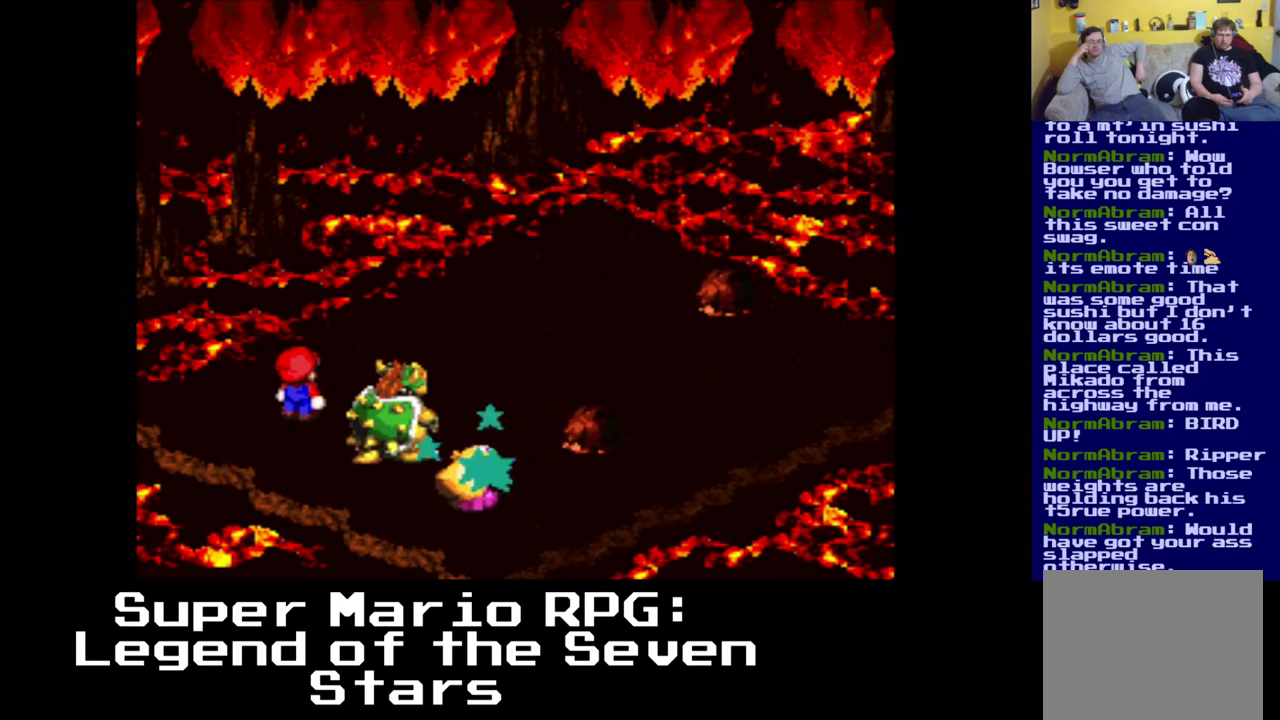
{"buttons": [], "left_stick": "center", "events": []}
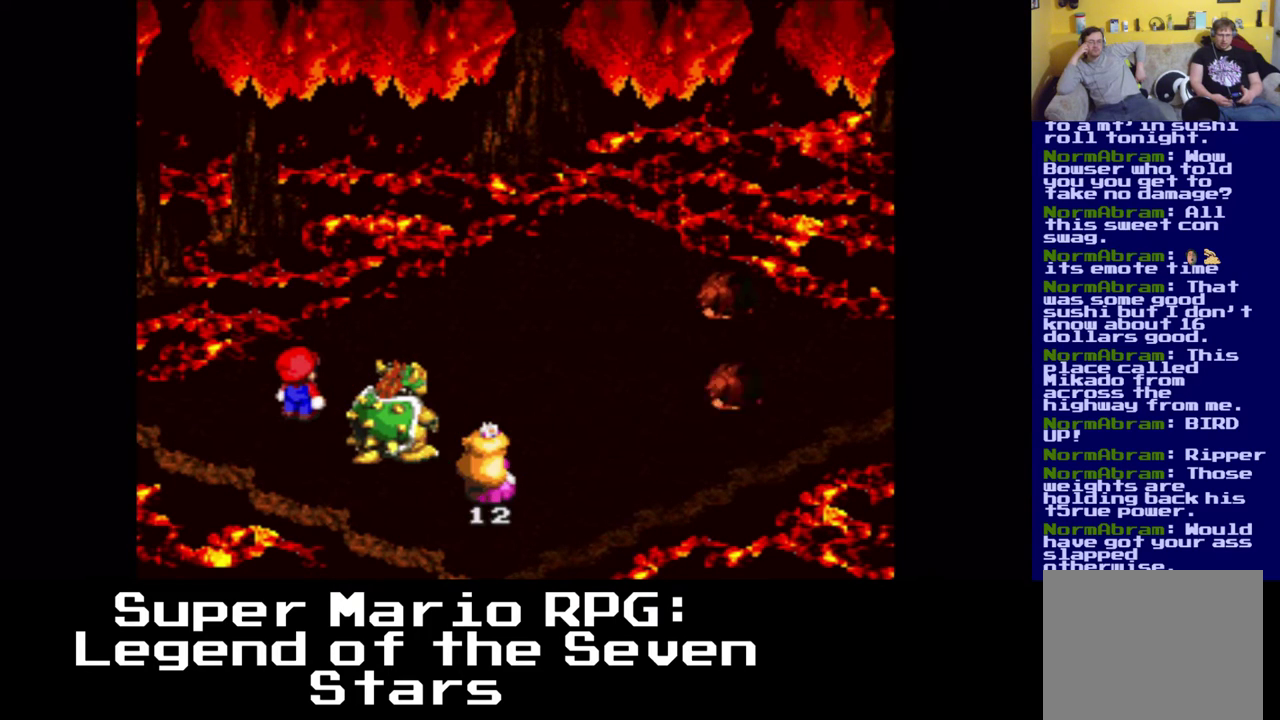
{"buttons": [], "left_stick": "center", "events": []}
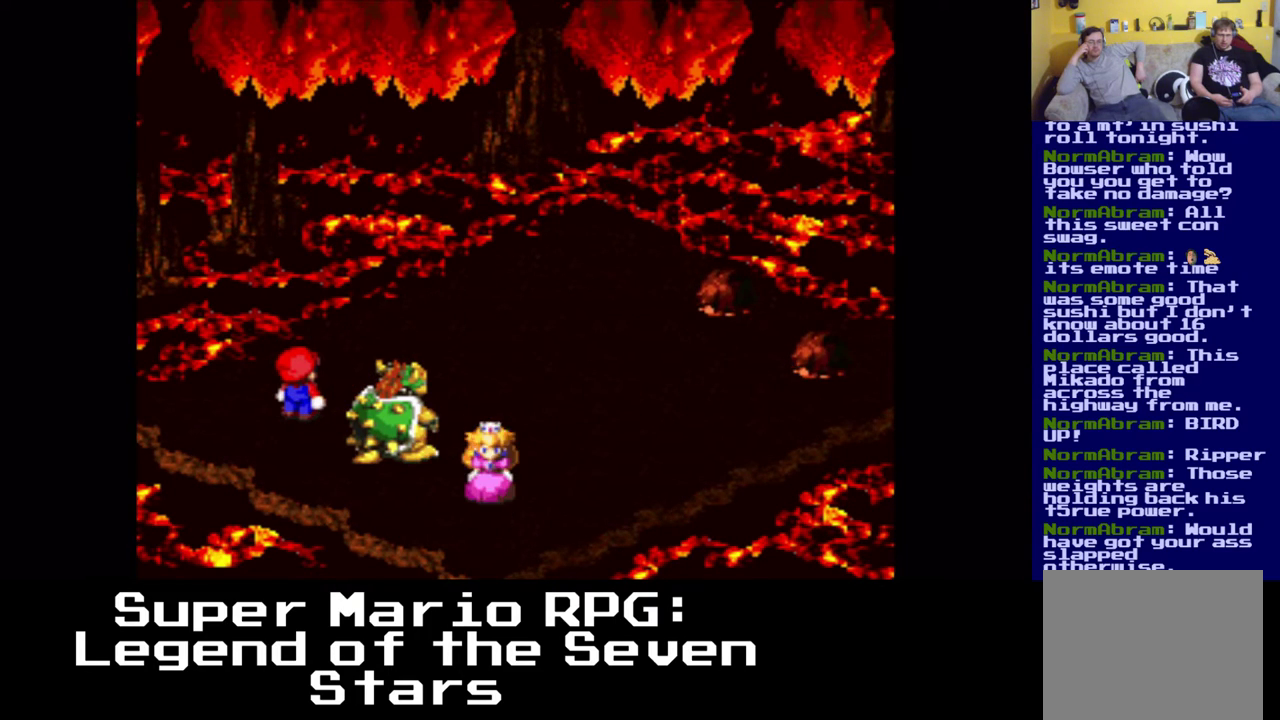
{"buttons": ["B"], "left_stick": "center", "events": [[383, "B", "down"]]}
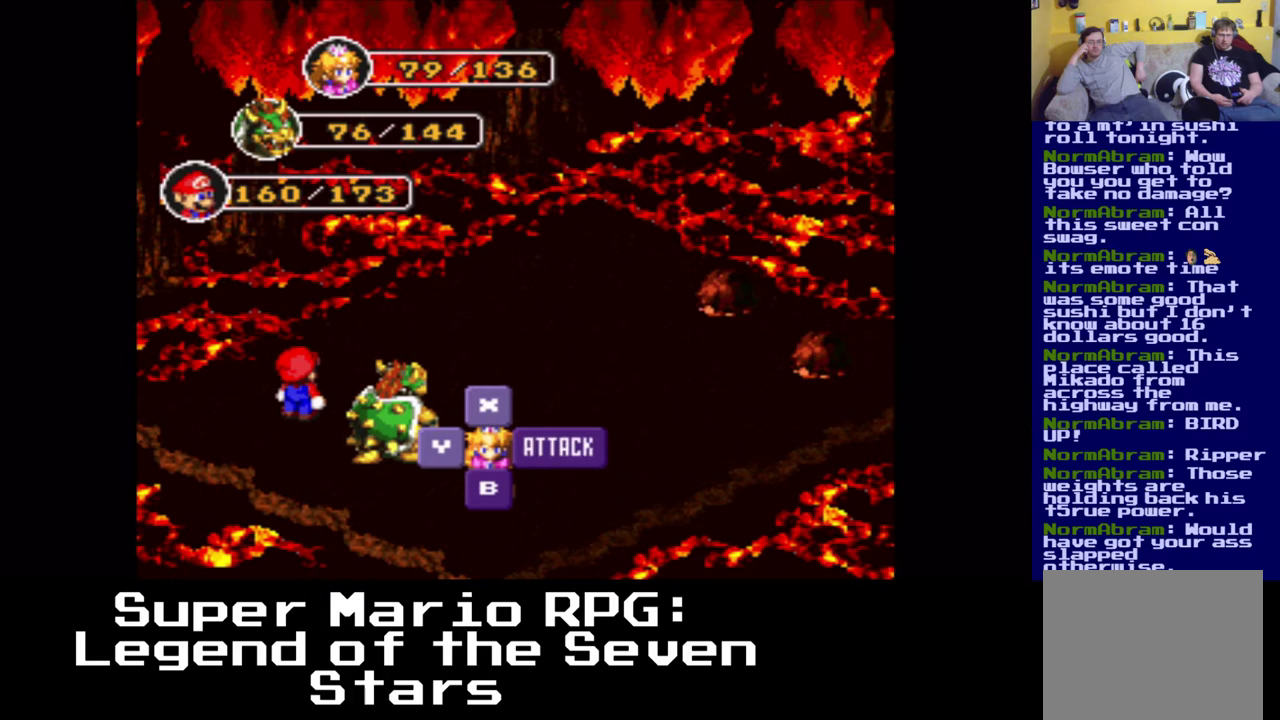
{"buttons": ["B"], "left_stick": "center", "events": [[33, "B", "up"], [467, "B", "down"]]}
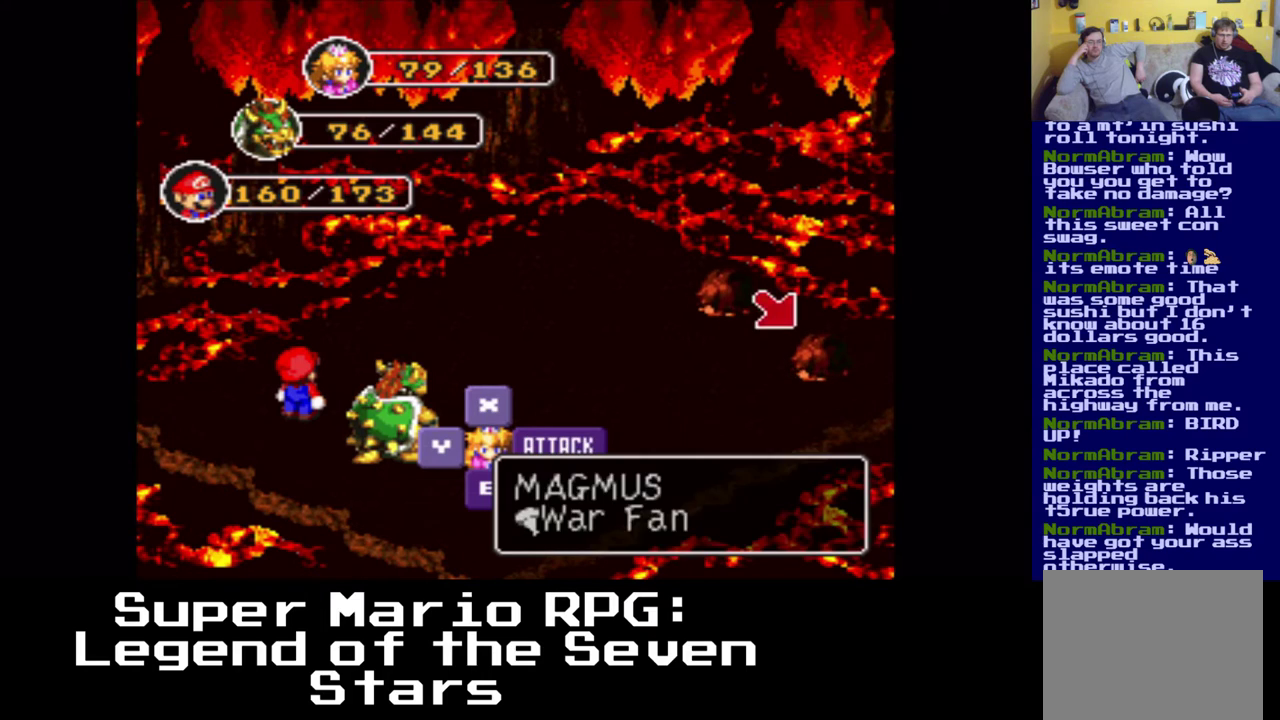
{"buttons": [], "left_stick": "center", "events": [[100, "B", "up"]]}
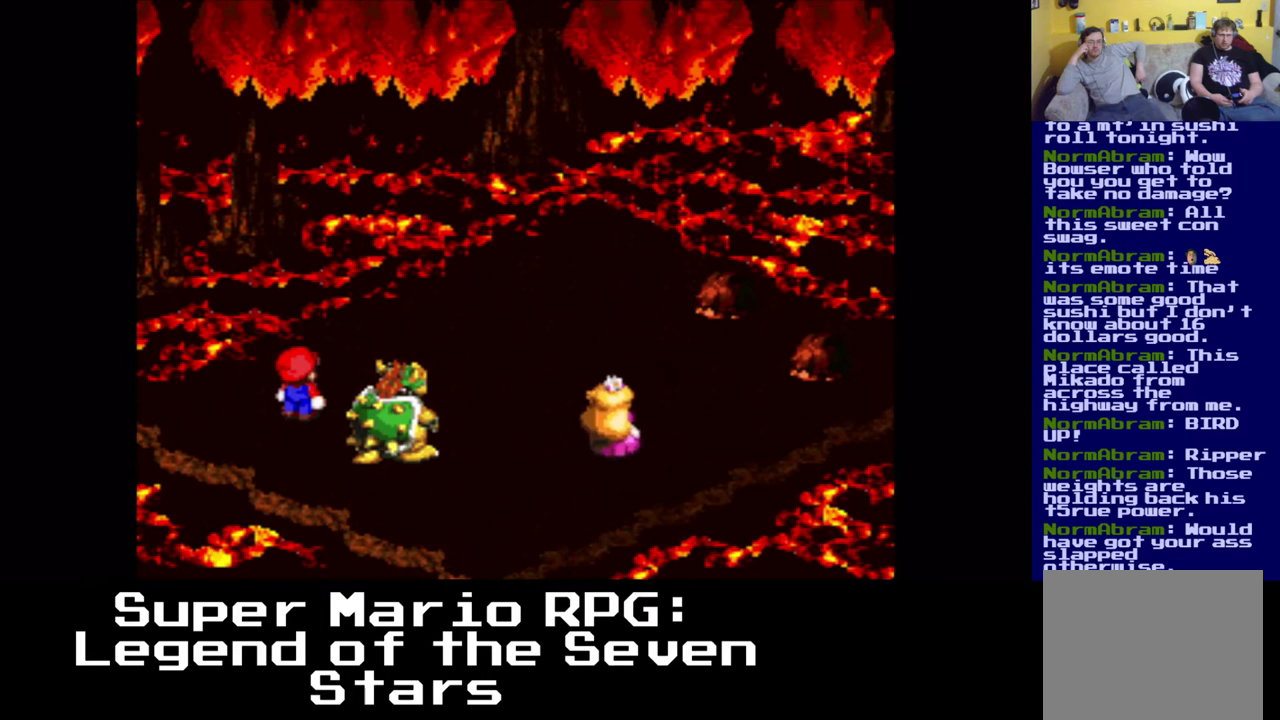
{"buttons": [], "left_stick": "center", "events": [[267, "B", "down"], [400, "B", "up"]]}
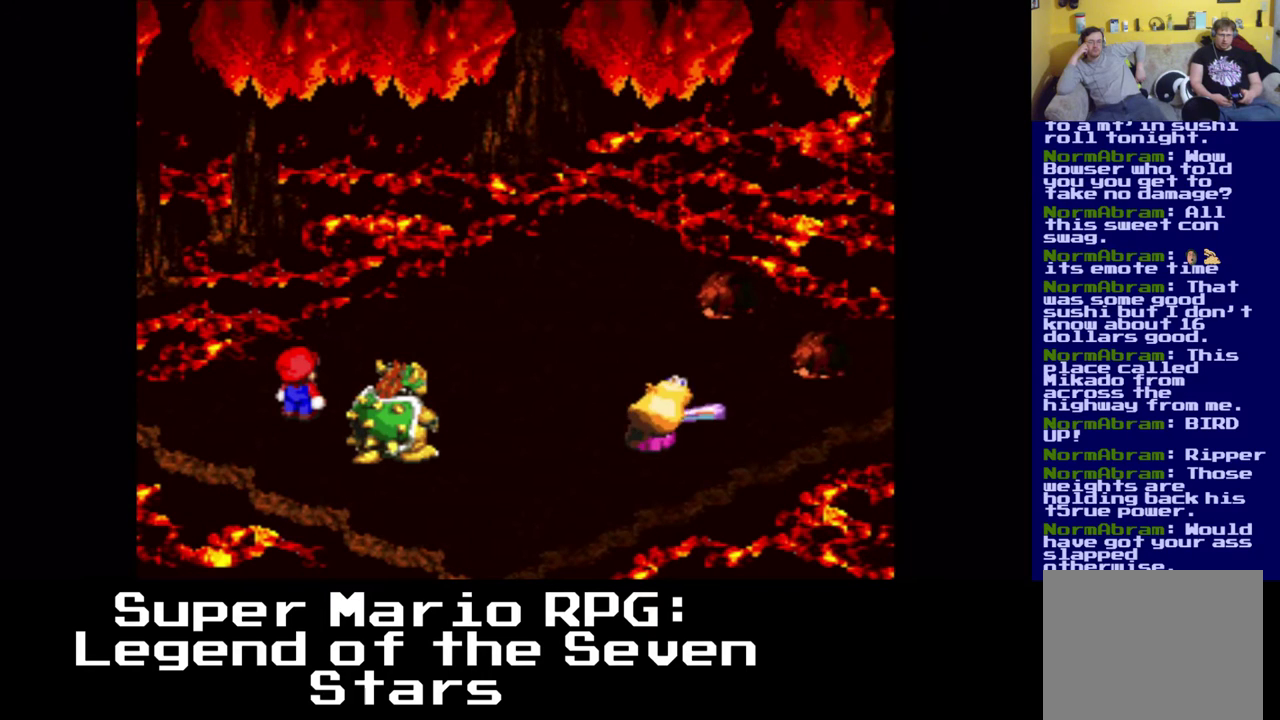
{"buttons": [], "left_stick": "center", "events": []}
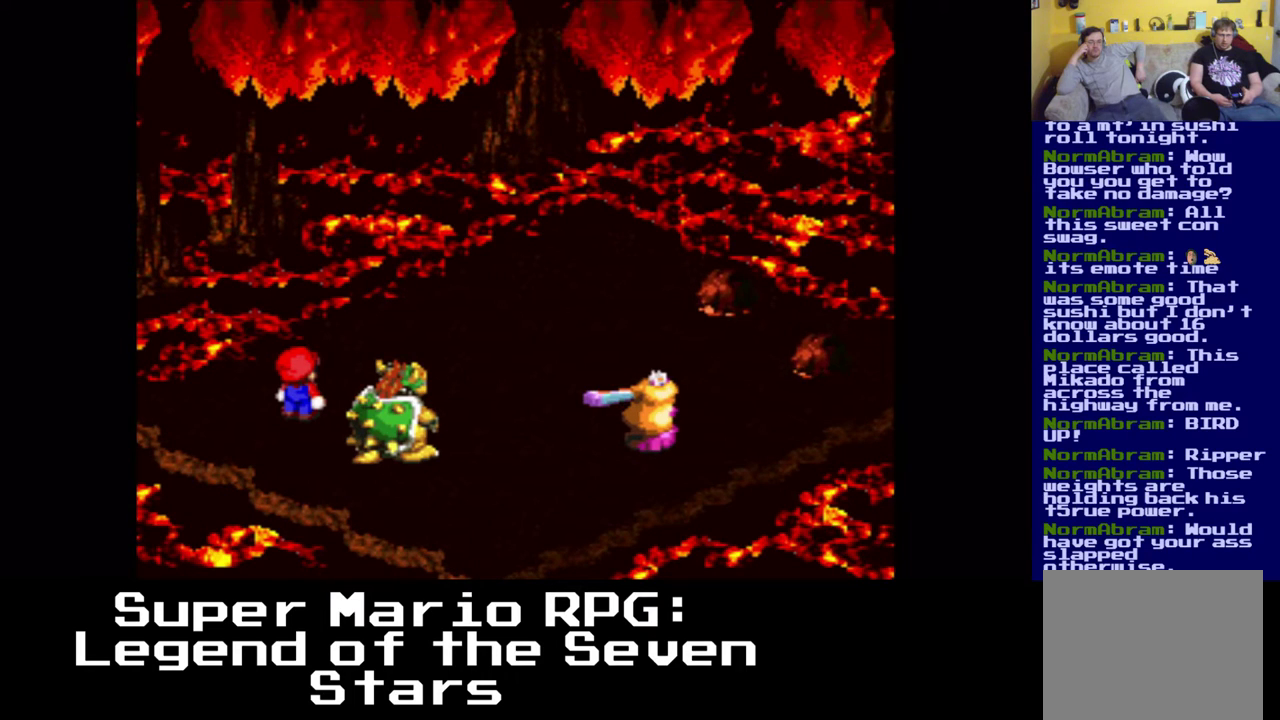
{"buttons": [], "left_stick": "center", "events": []}
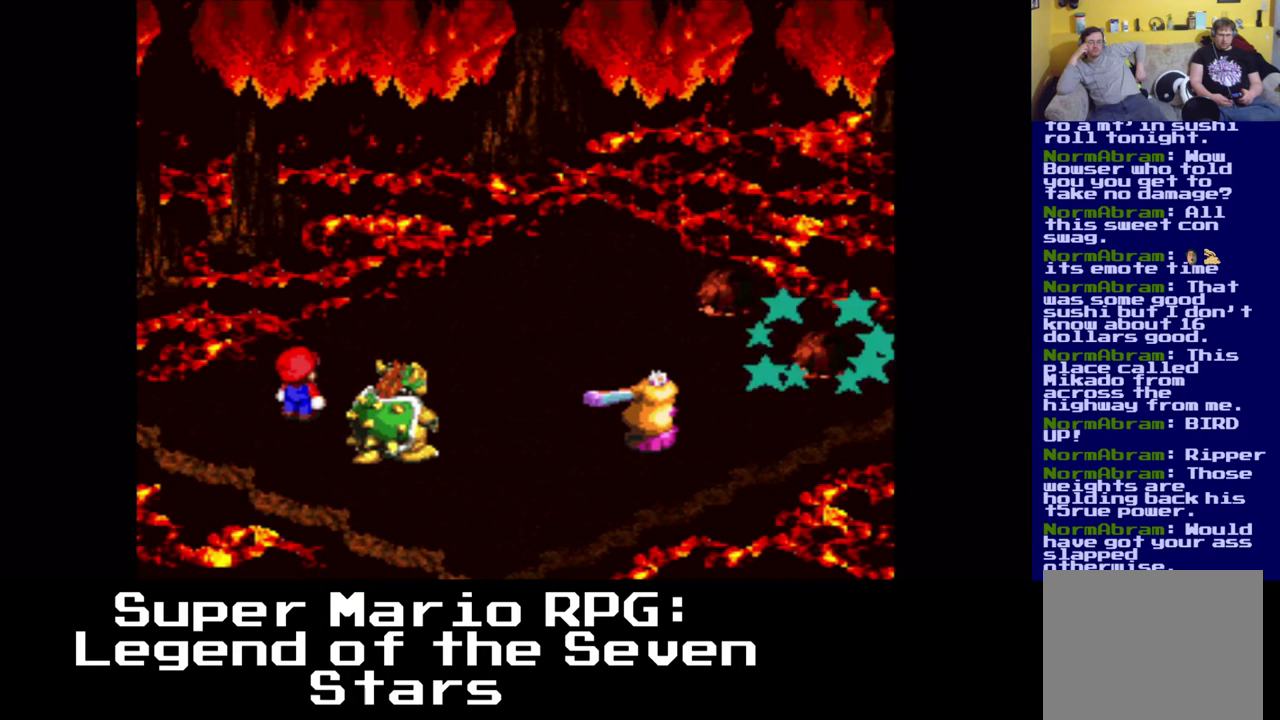
{"buttons": [], "left_stick": "center", "events": []}
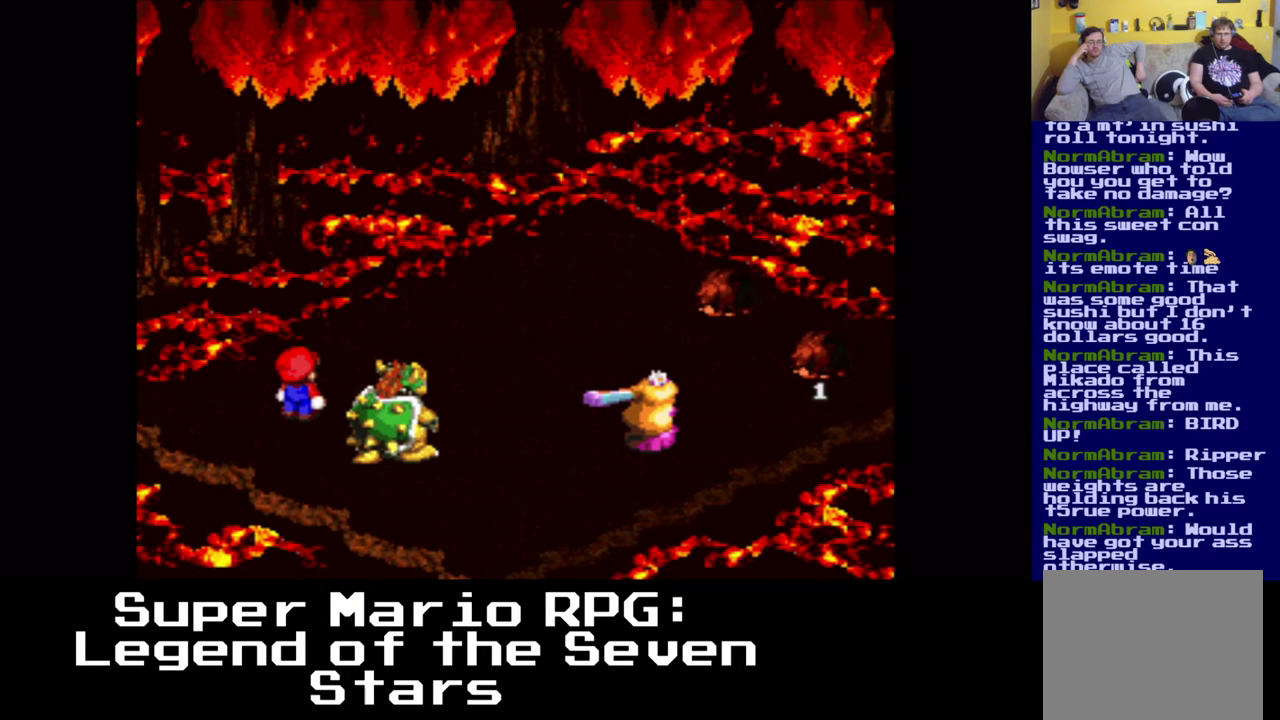
{"buttons": [], "left_stick": "center", "events": []}
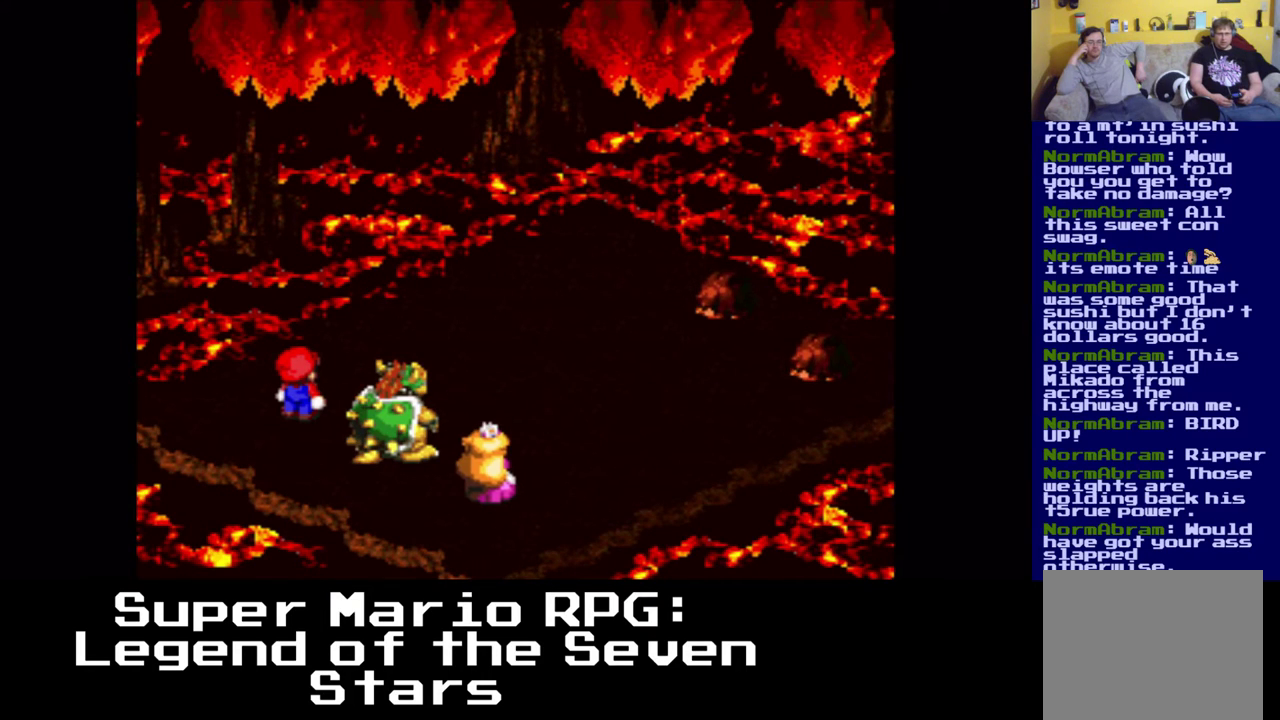
{"buttons": [], "left_stick": "center", "events": []}
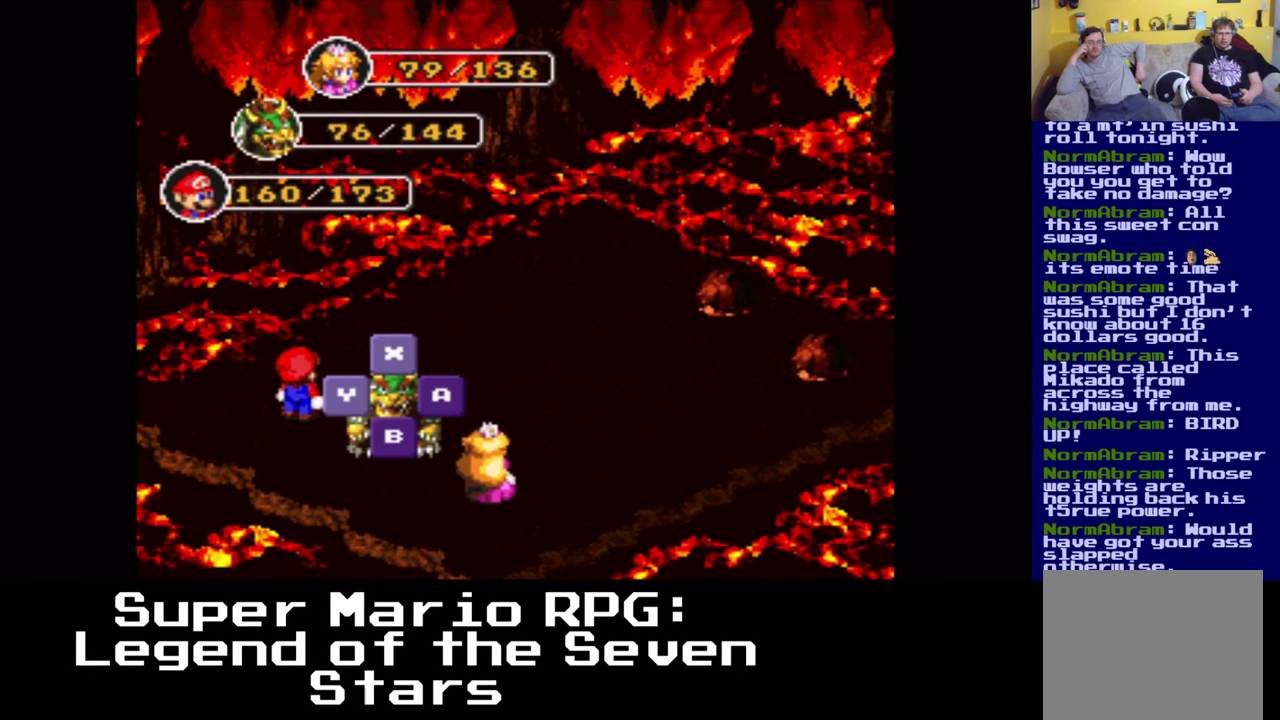
{"buttons": ["B"], "left_stick": "center", "events": [[17, "B", "down"], [133, "B", "up"], [500, "B", "down"]]}
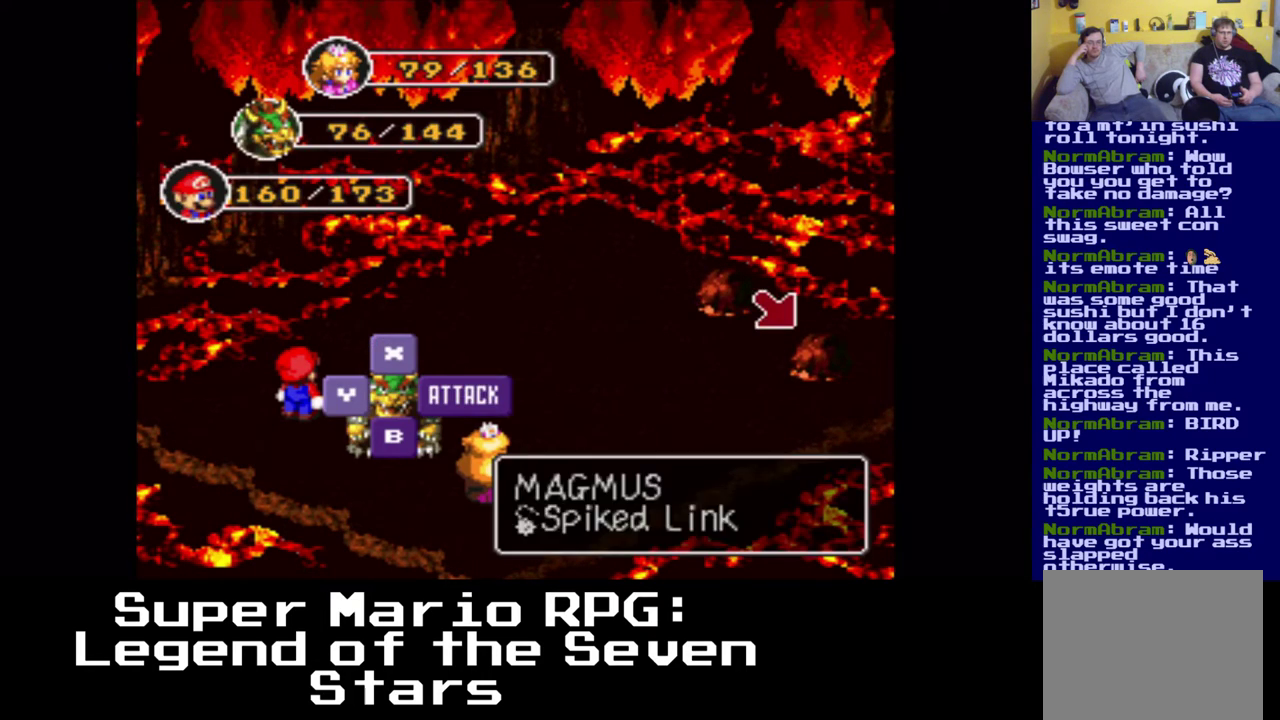
{"buttons": [], "left_stick": "center", "events": [[117, "B", "up"]]}
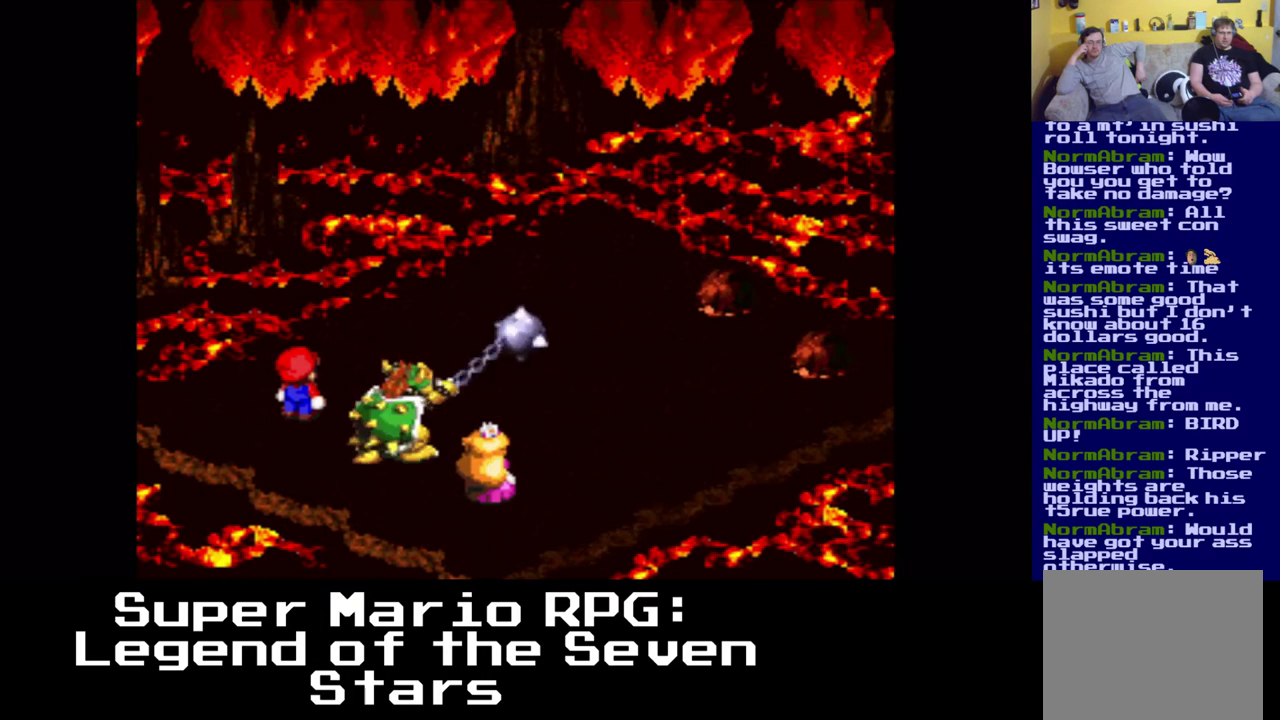
{"buttons": [], "left_stick": "center", "events": [[317, "B", "down"], [450, "B", "up"]]}
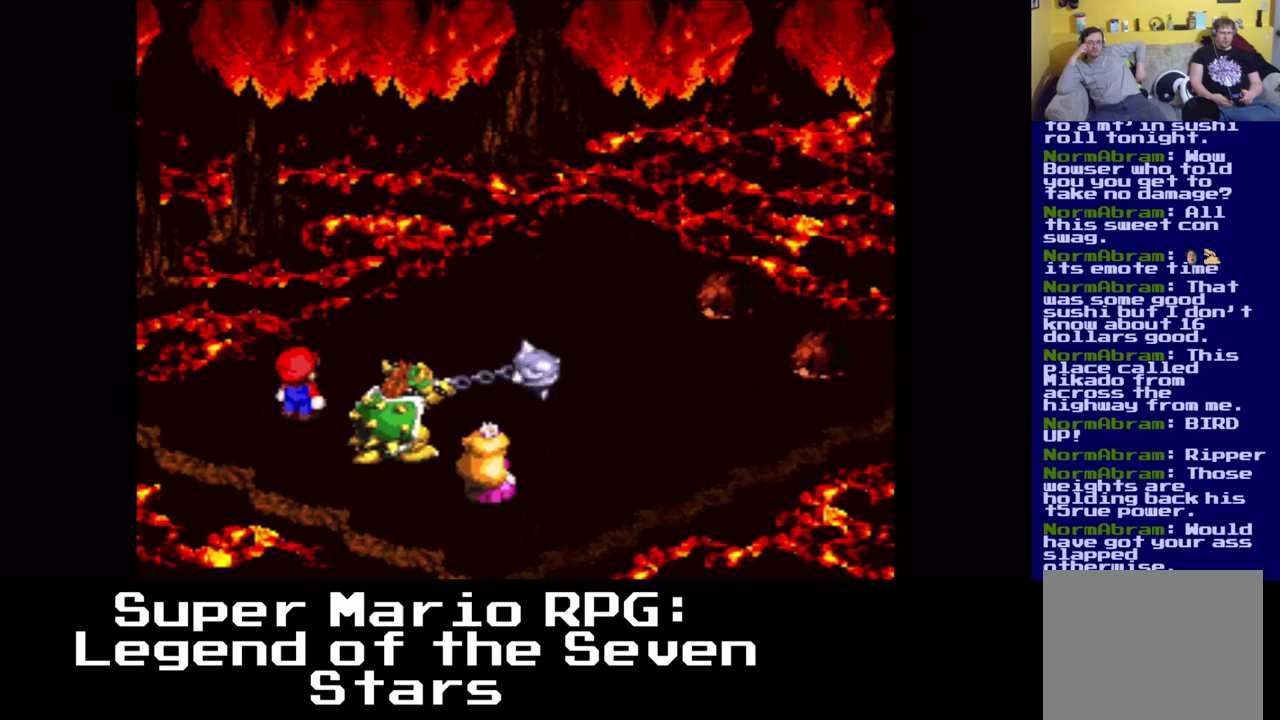
{"buttons": ["B"], "left_stick": "center", "events": [[383, "B", "down"]]}
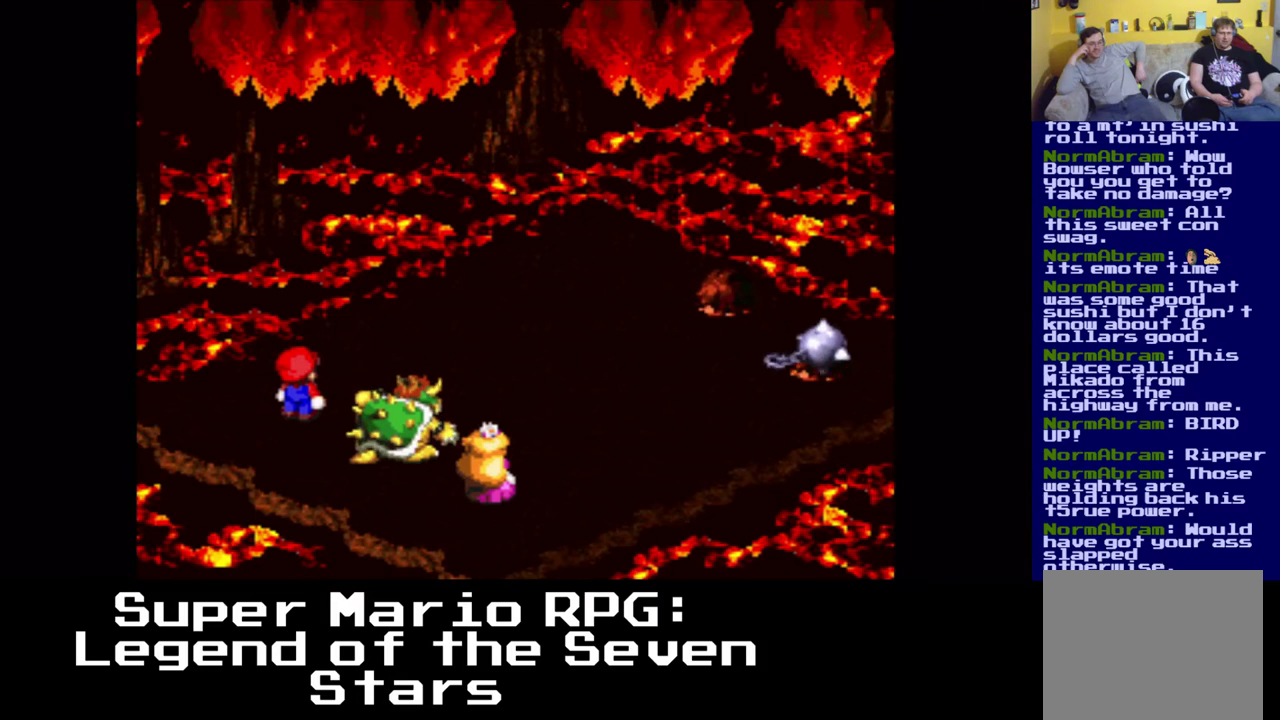
{"buttons": [], "left_stick": "center", "events": [[50, "B", "up"]]}
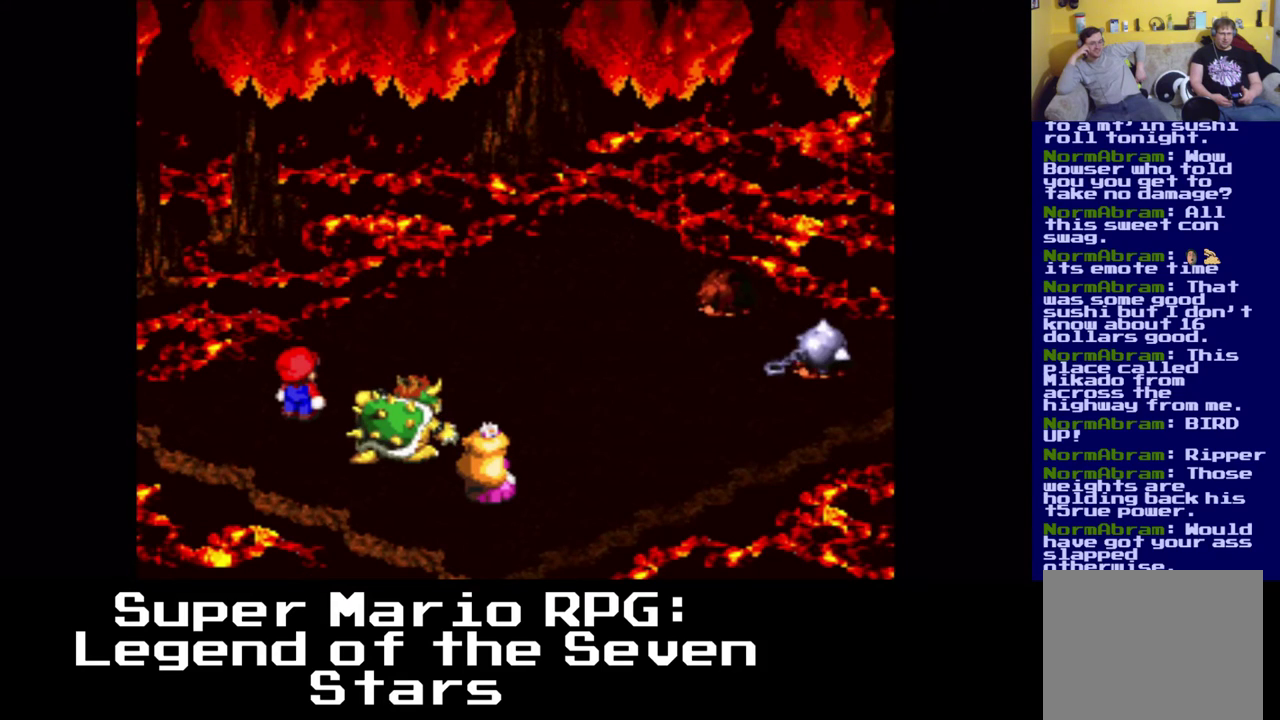
{"buttons": [], "left_stick": "center", "events": []}
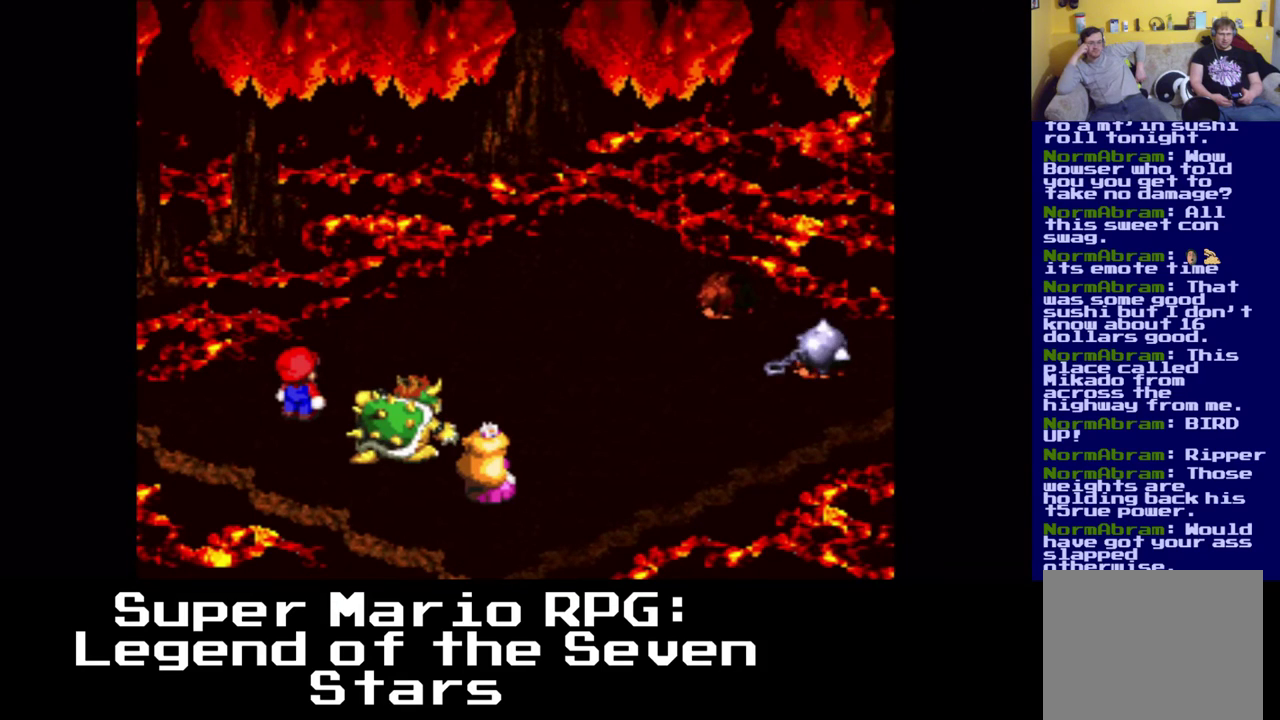
{"buttons": [], "left_stick": "center", "events": []}
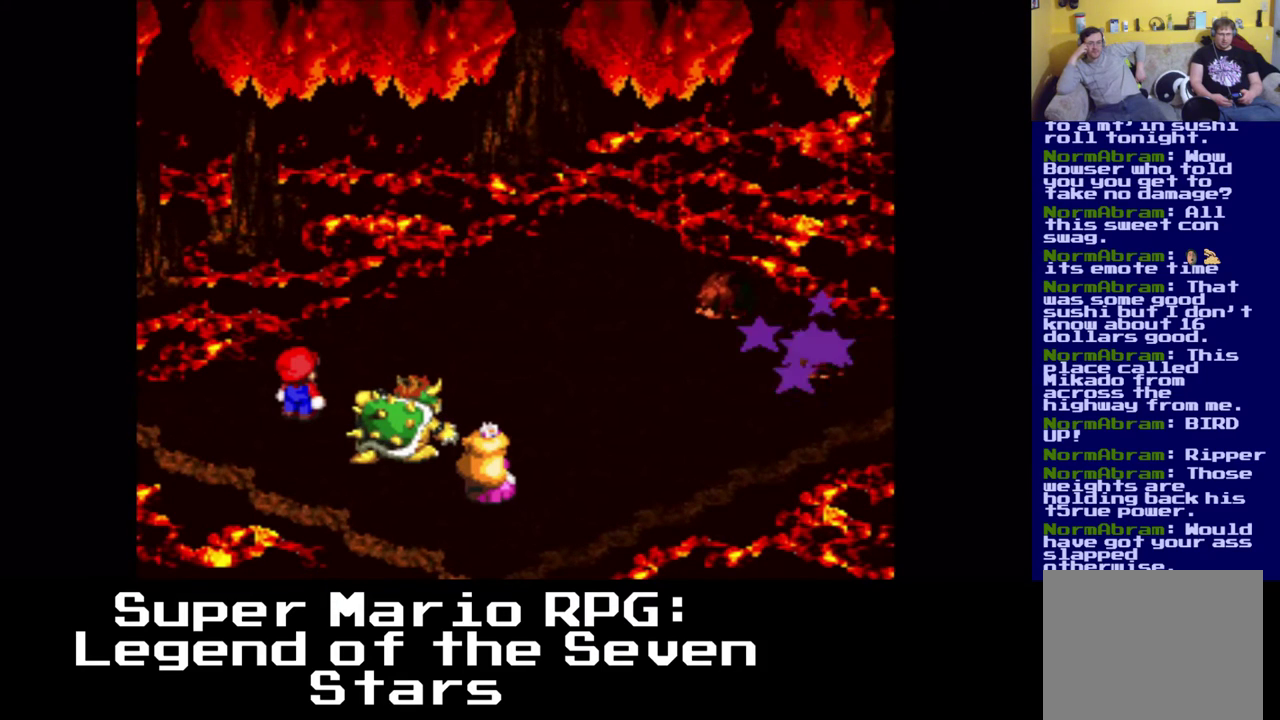
{"buttons": [], "left_stick": "center", "events": []}
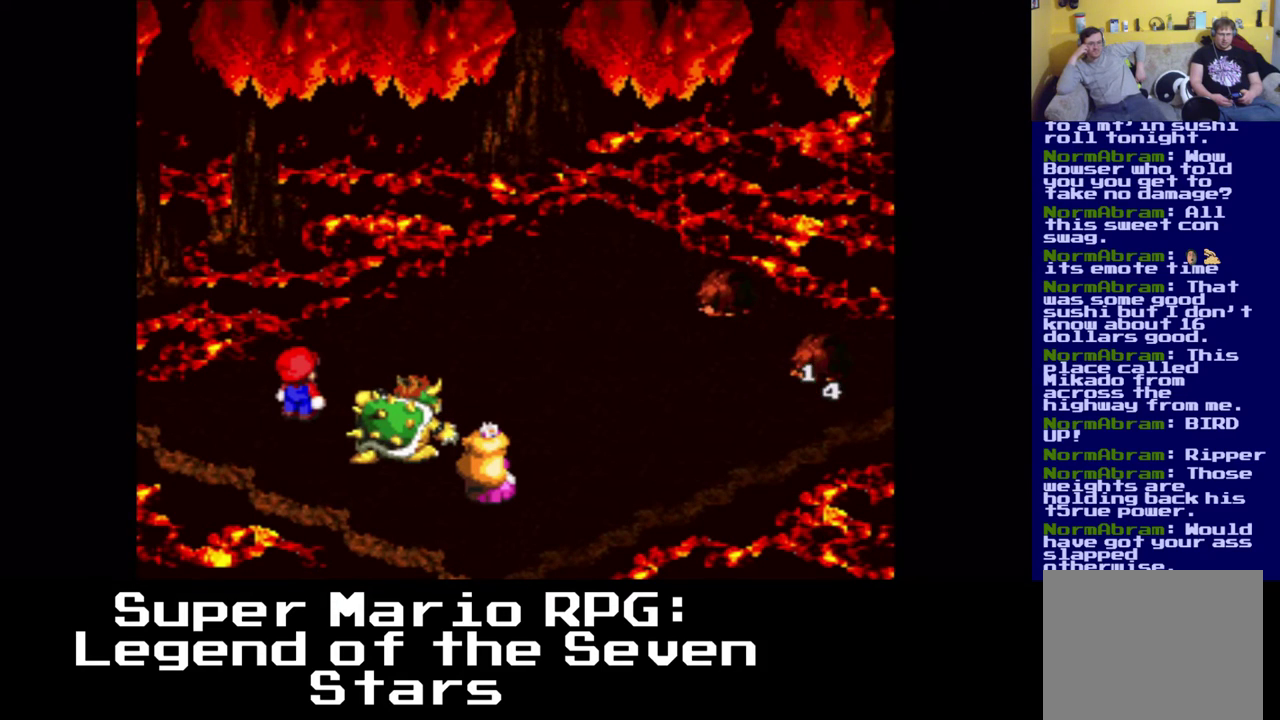
{"buttons": [], "left_stick": "center", "events": []}
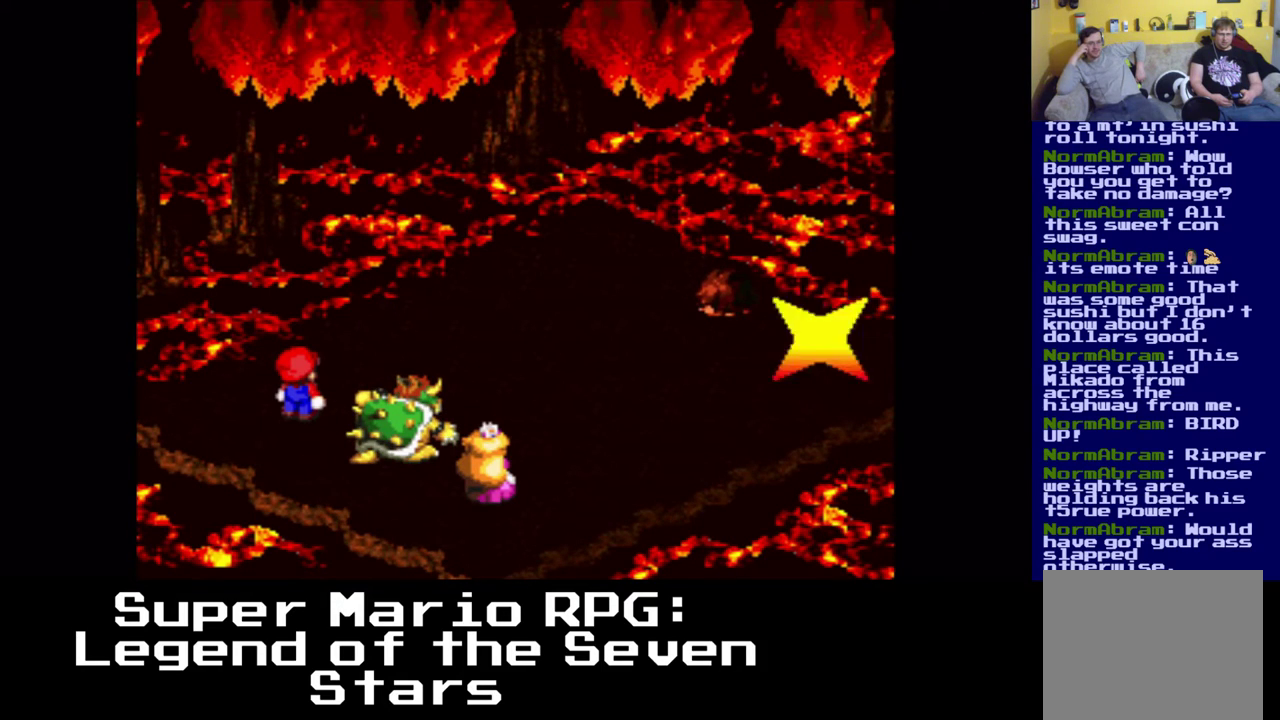
{"buttons": [], "left_stick": "center", "events": []}
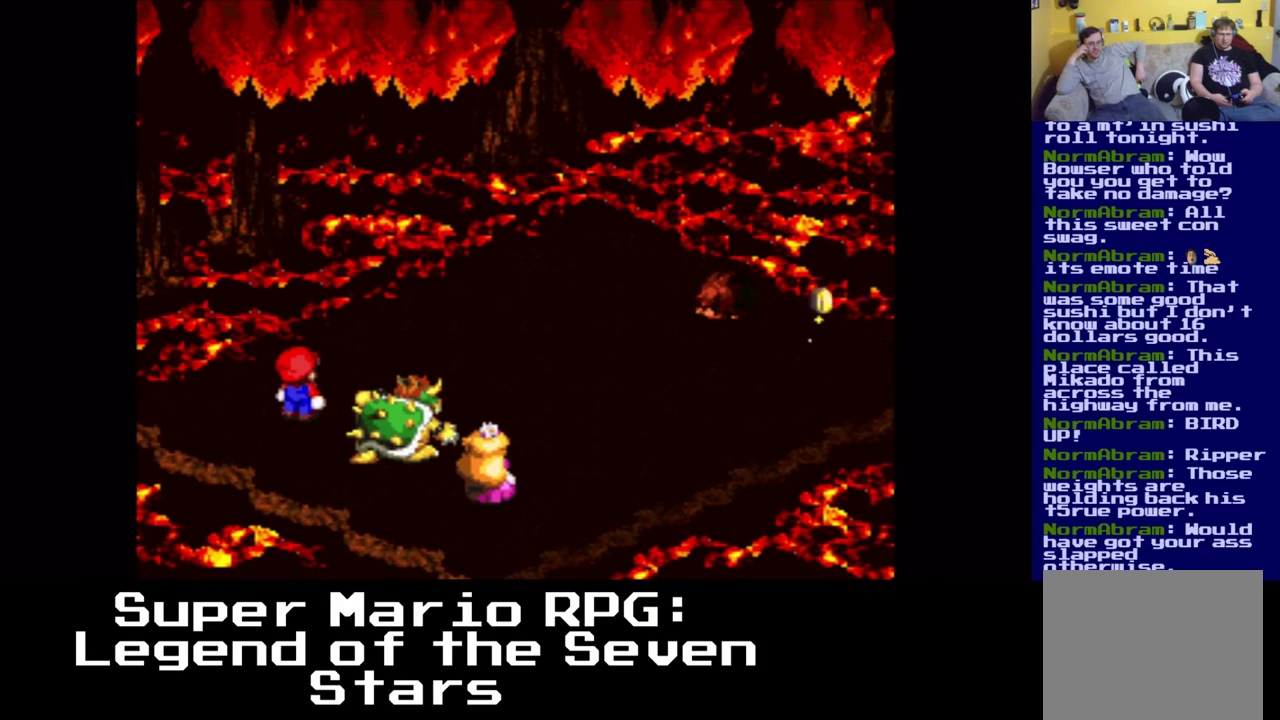
{"buttons": [], "left_stick": "center", "events": []}
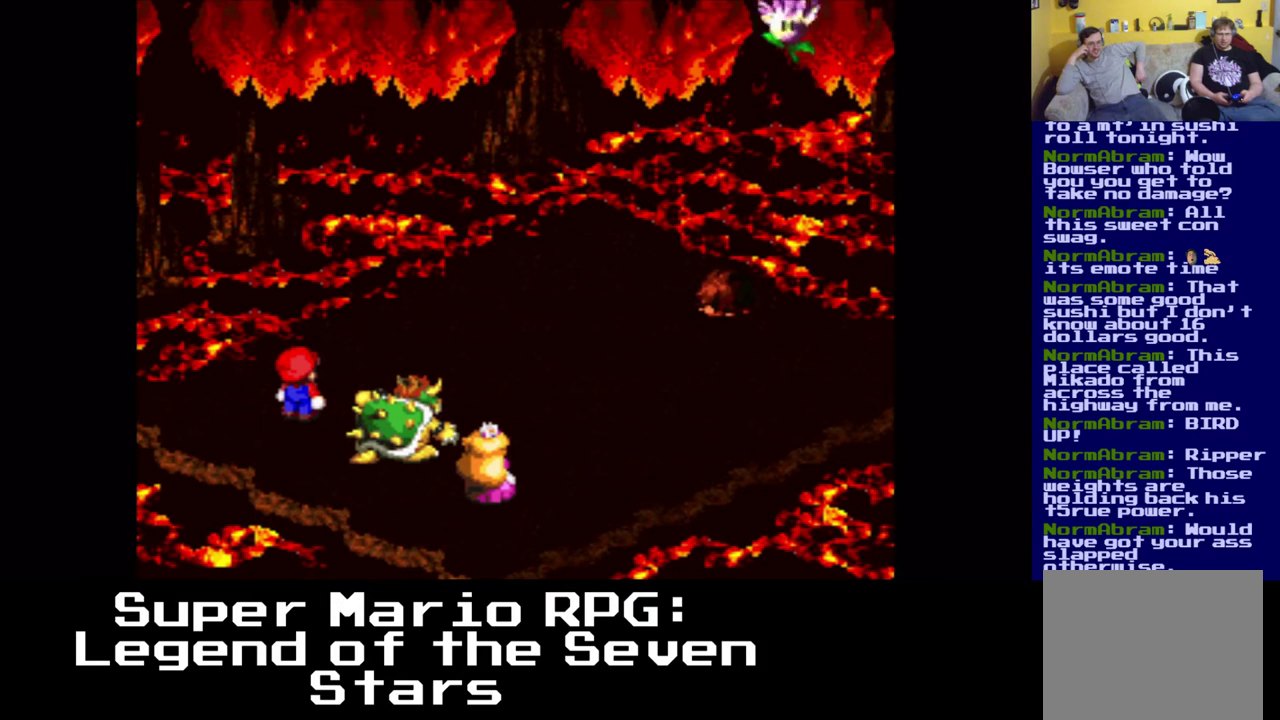
{"buttons": [], "left_stick": "center", "events": []}
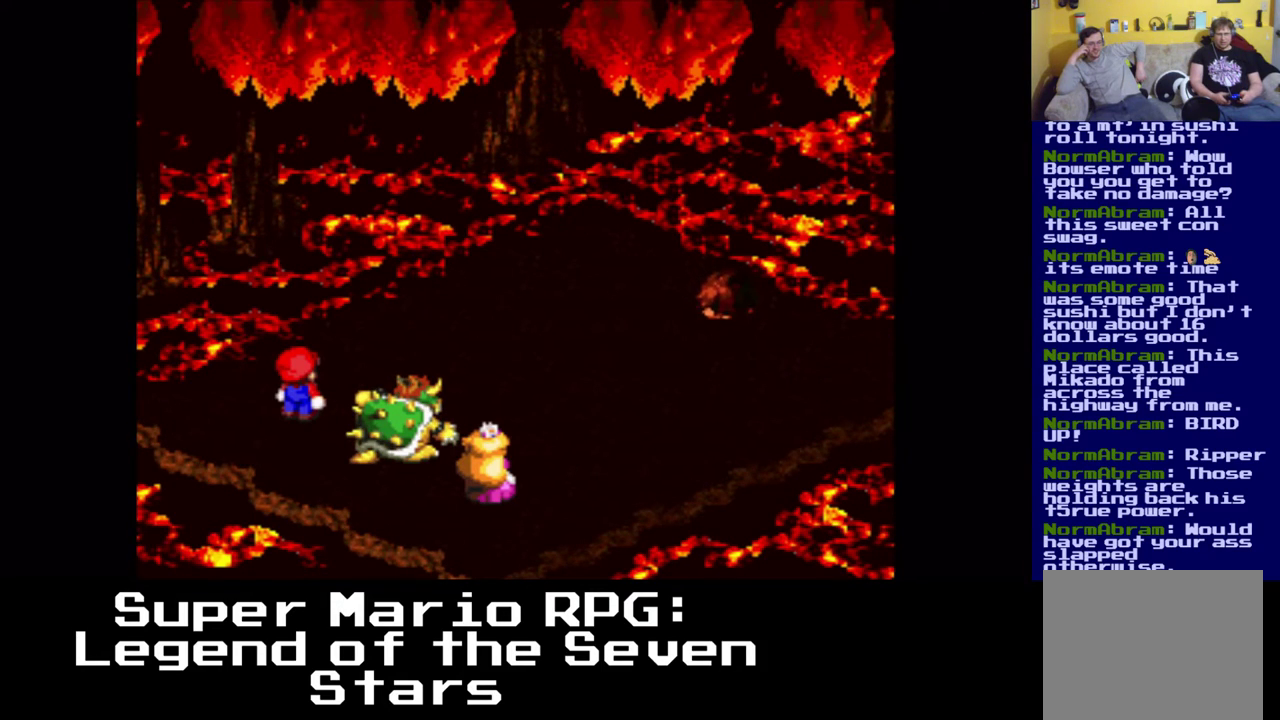
{"buttons": [], "left_stick": "center", "events": []}
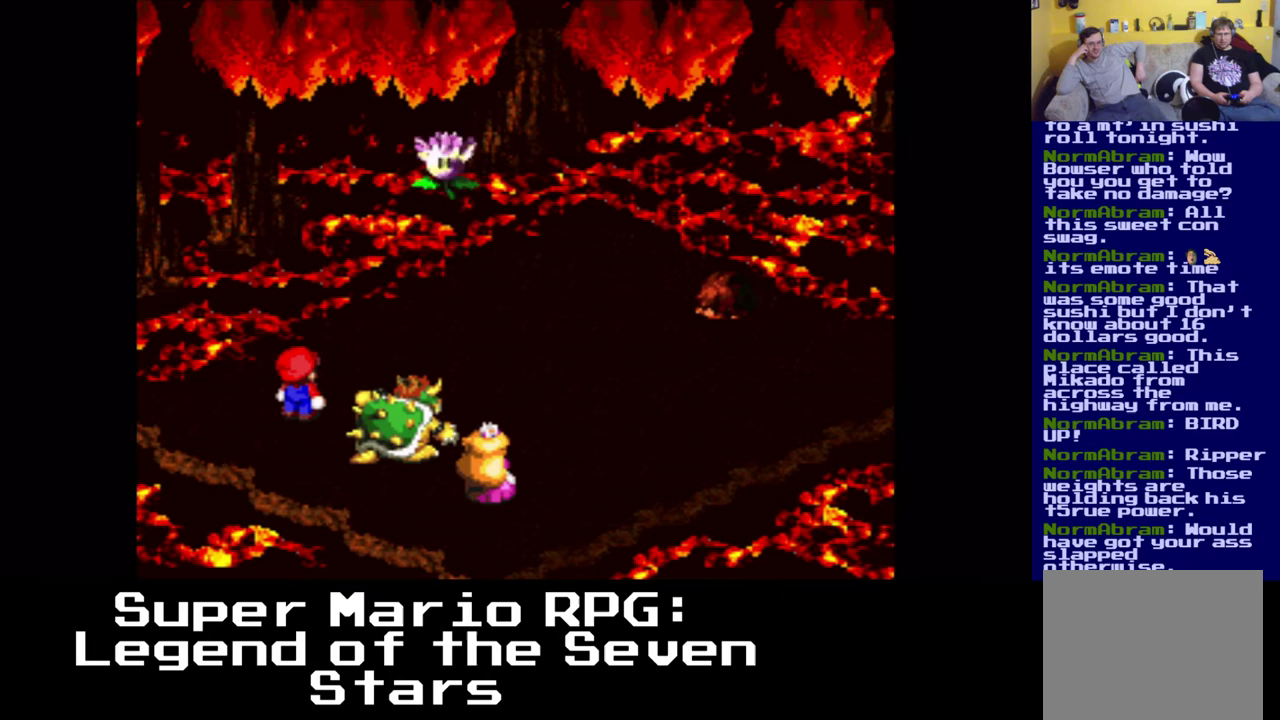
{"buttons": [], "left_stick": "center", "events": []}